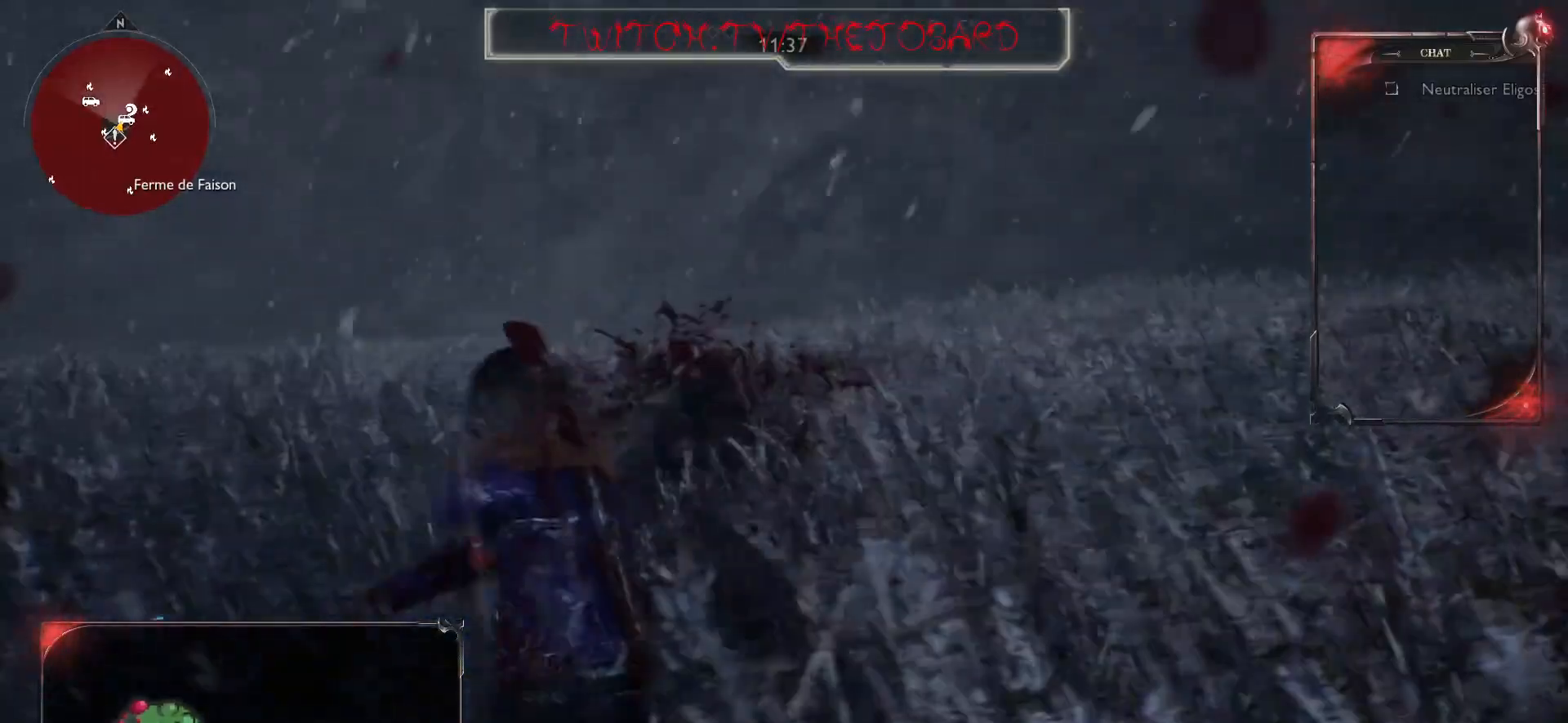
Gameplay with keyboard and mouse; each line is a JSON object with the keys and mouse buttons held at the frame after it. "events" lists presses ("down") and releases ("up") of "a", "ctrl", "d", "e", "f", "q", "r", "s", "shift", "space", "tab", "z", "mouse_left", "mouse_wheel" and "mouse_right" between this image and that frame as [ms after this image, input, new state], when the widget could be followed in between. "mouse_left", "mouse_wheel", "mouse_right" = the "left", "wheel", "right" buttons of the "mouse" list. No other keys are recorded. "wheel" means that the mouse wheel is clicked or scrolled. Mouse movement is not recorded.
{"keys": ["d"], "mouse": [], "events": [[50, "mouse_wheel", "up"], [317, "z", "down"], [500, "z", "up"]]}
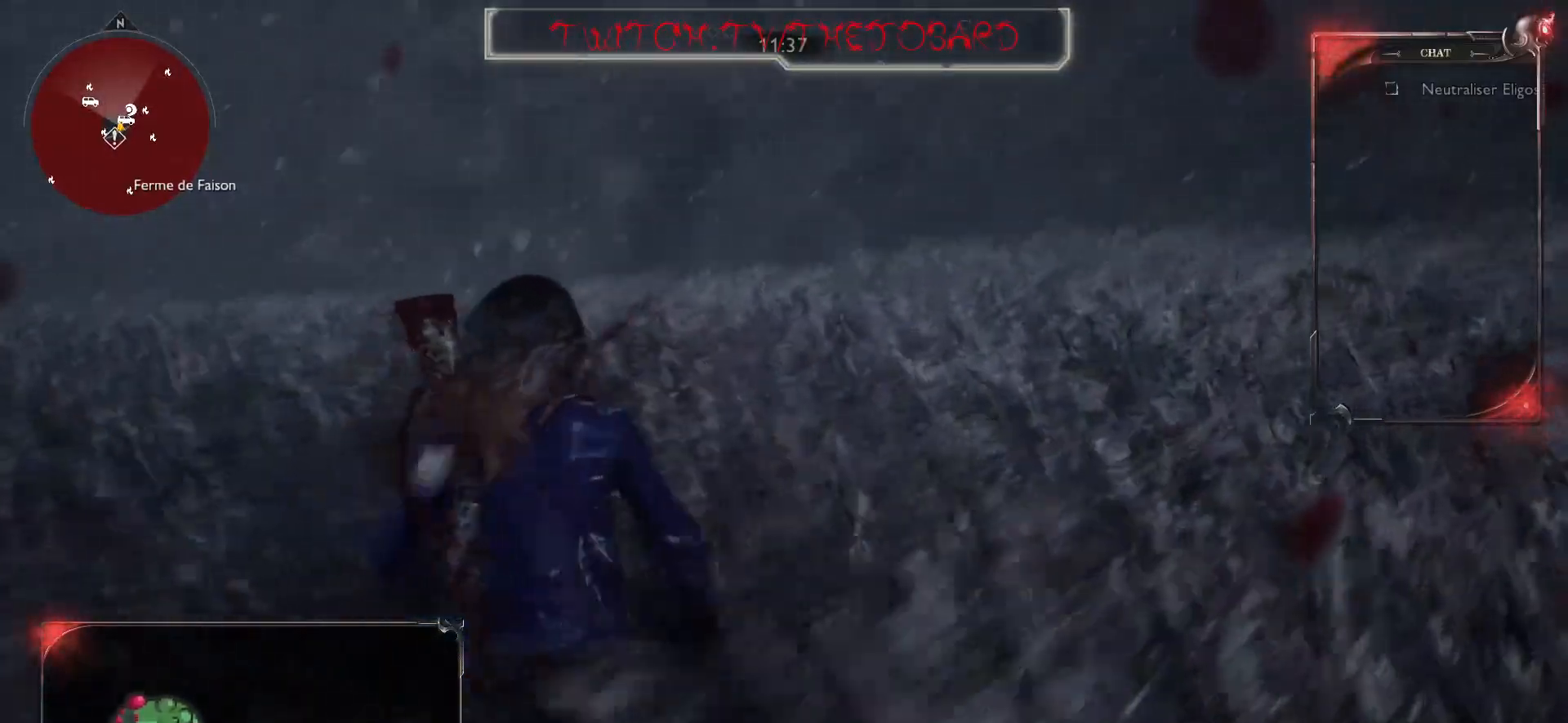
{"keys": ["q", "s"], "mouse": [], "events": [[133, "d", "up"], [133, "s", "down"], [450, "q", "down"]]}
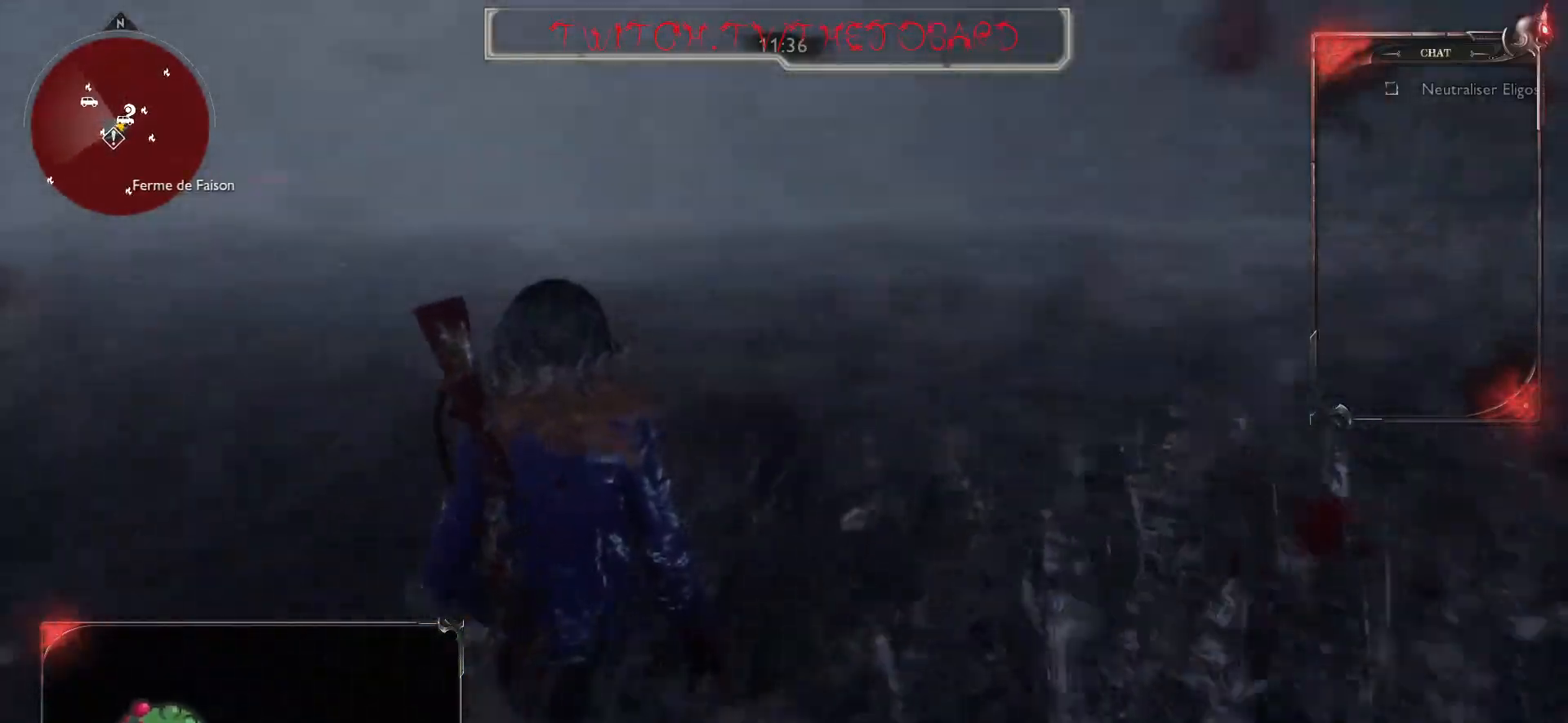
{"keys": ["q", "z"], "mouse": [], "events": [[150, "s", "up"], [300, "z", "down"]]}
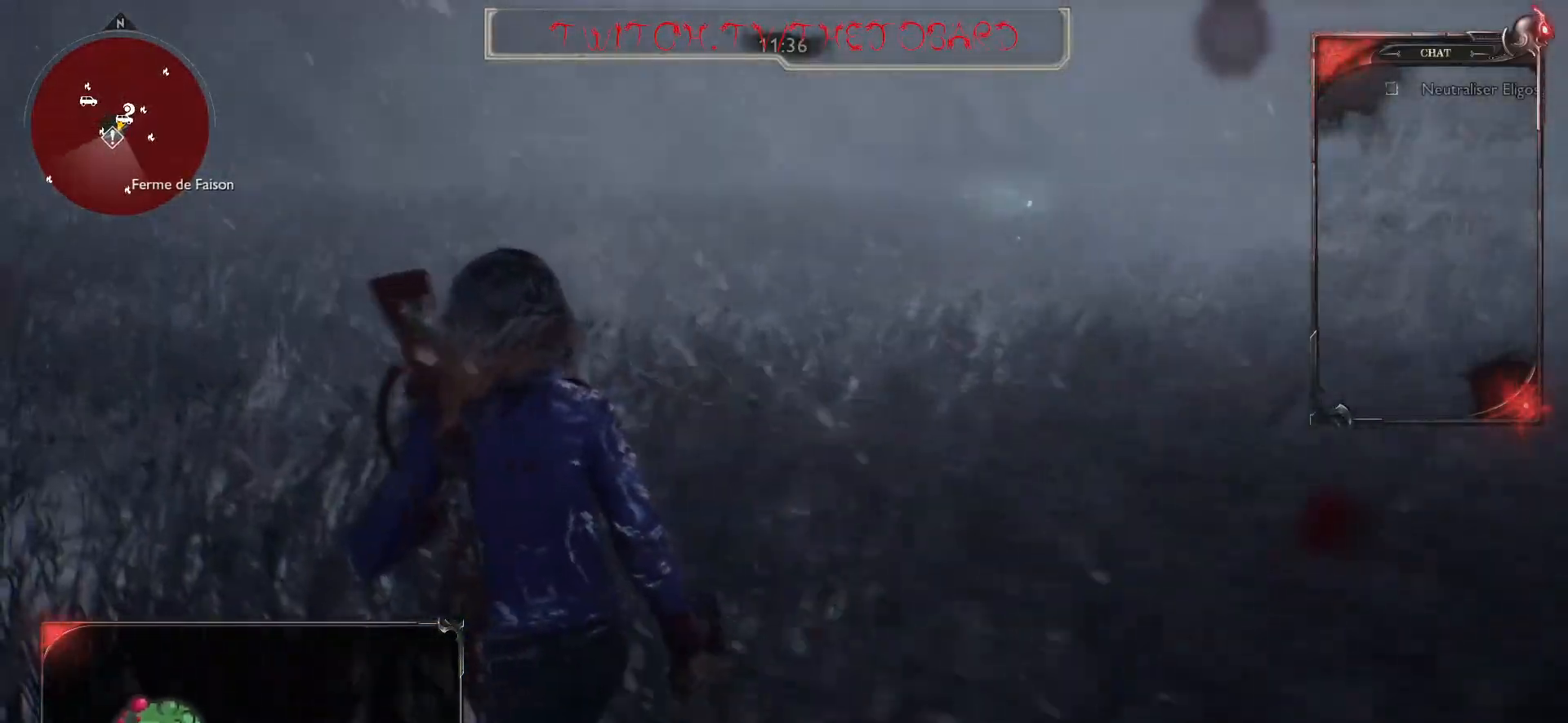
{"keys": ["z"], "mouse": [], "events": [[167, "q", "up"]]}
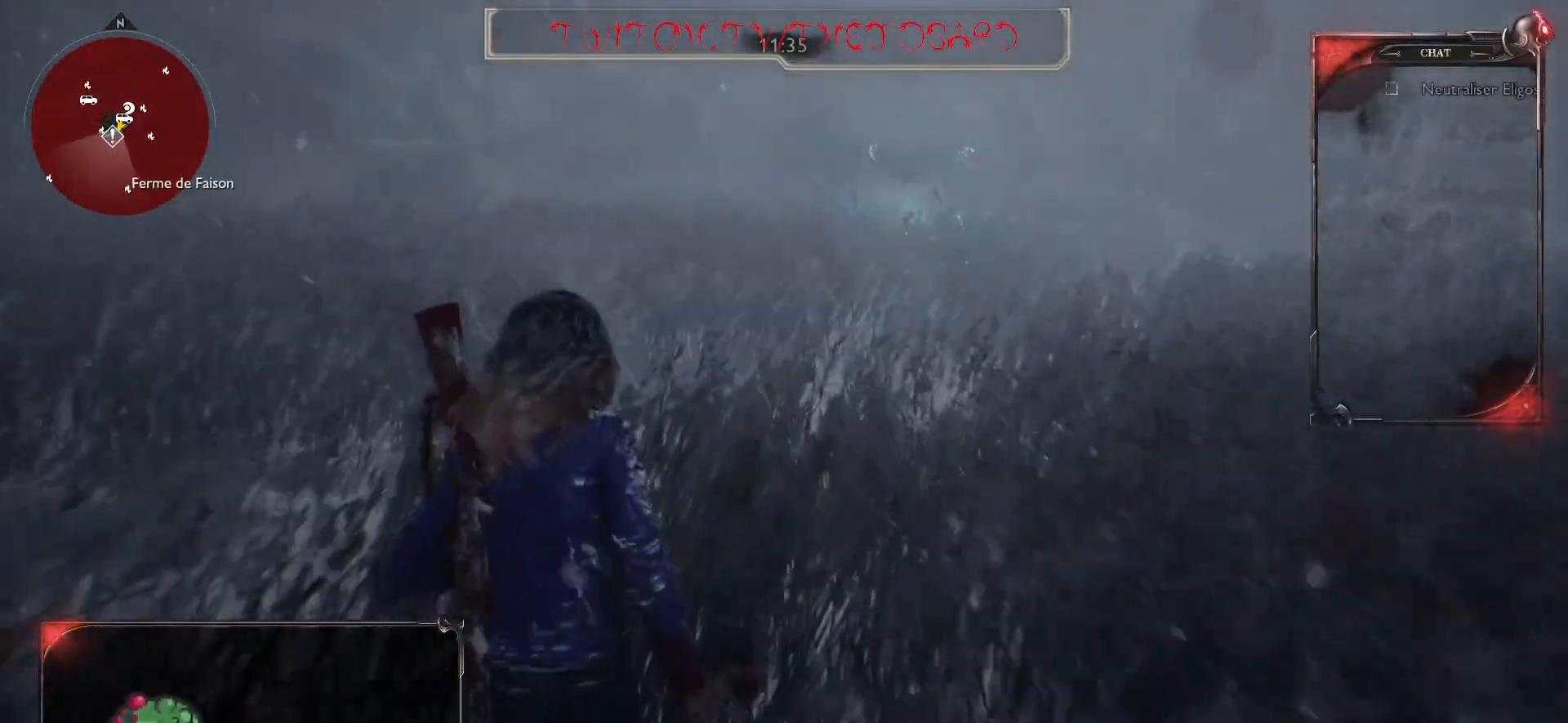
{"keys": ["z"], "mouse": [], "events": []}
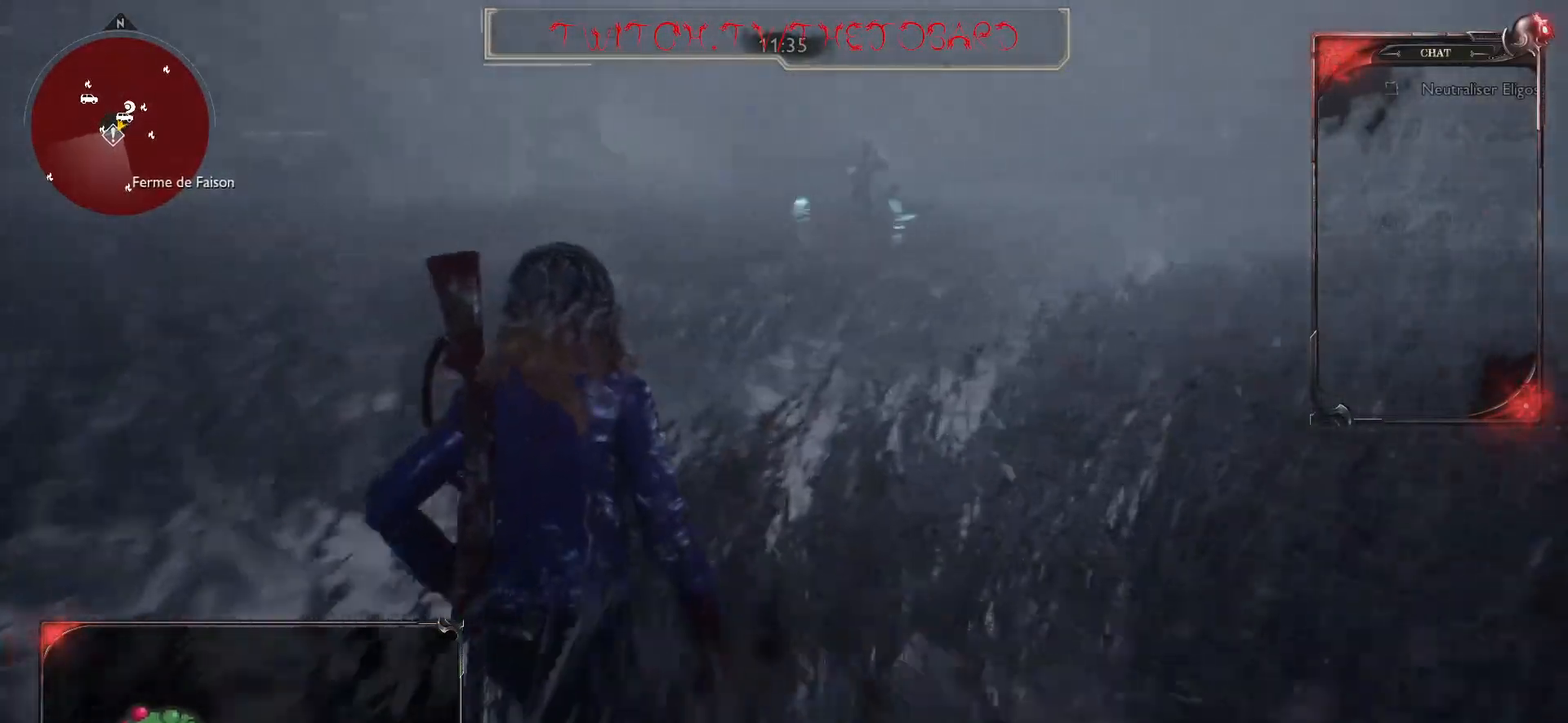
{"keys": ["d"], "mouse": [], "events": [[67, "d", "down"], [83, "z", "up"], [283, "space", "down"], [417, "space", "up"]]}
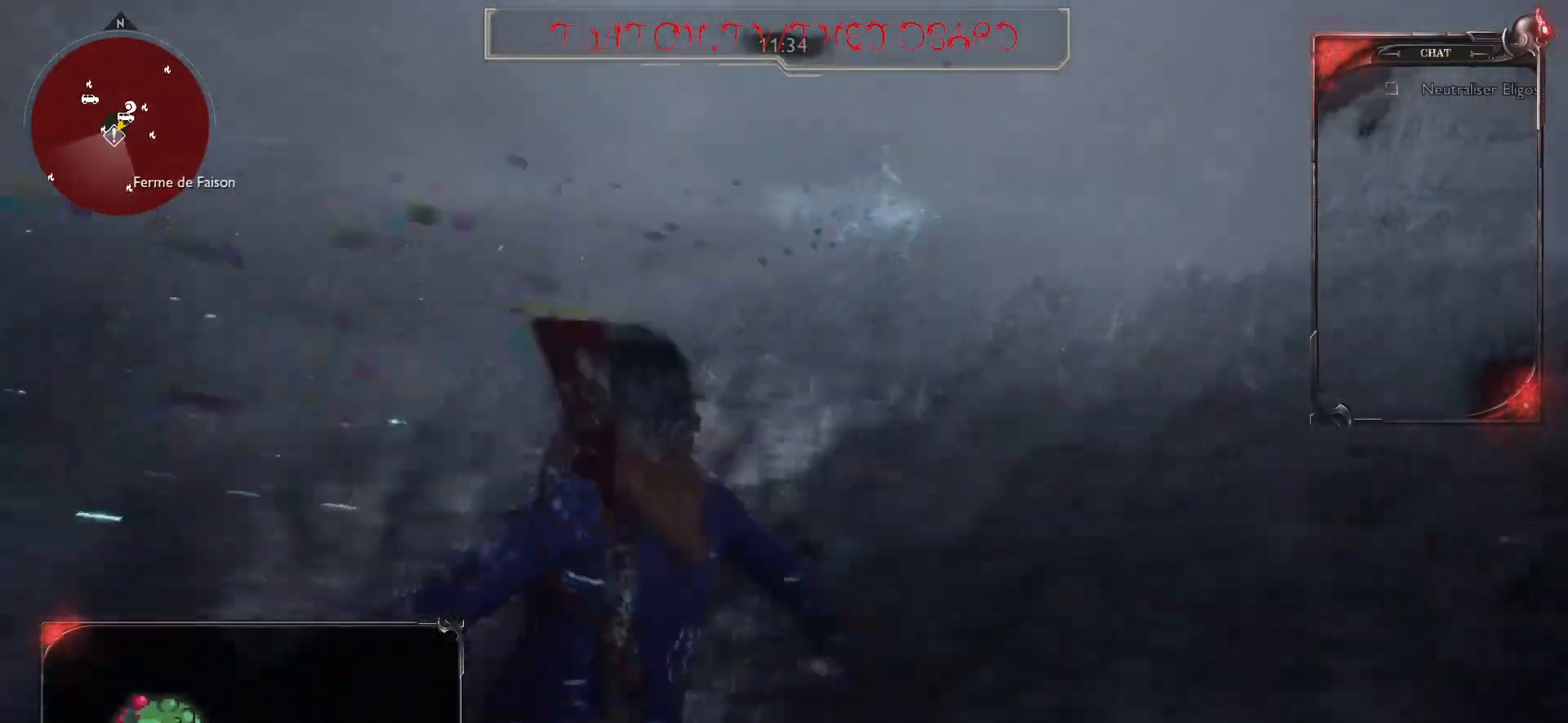
{"keys": ["d", "z"], "mouse": [], "events": [[350, "z", "down"]]}
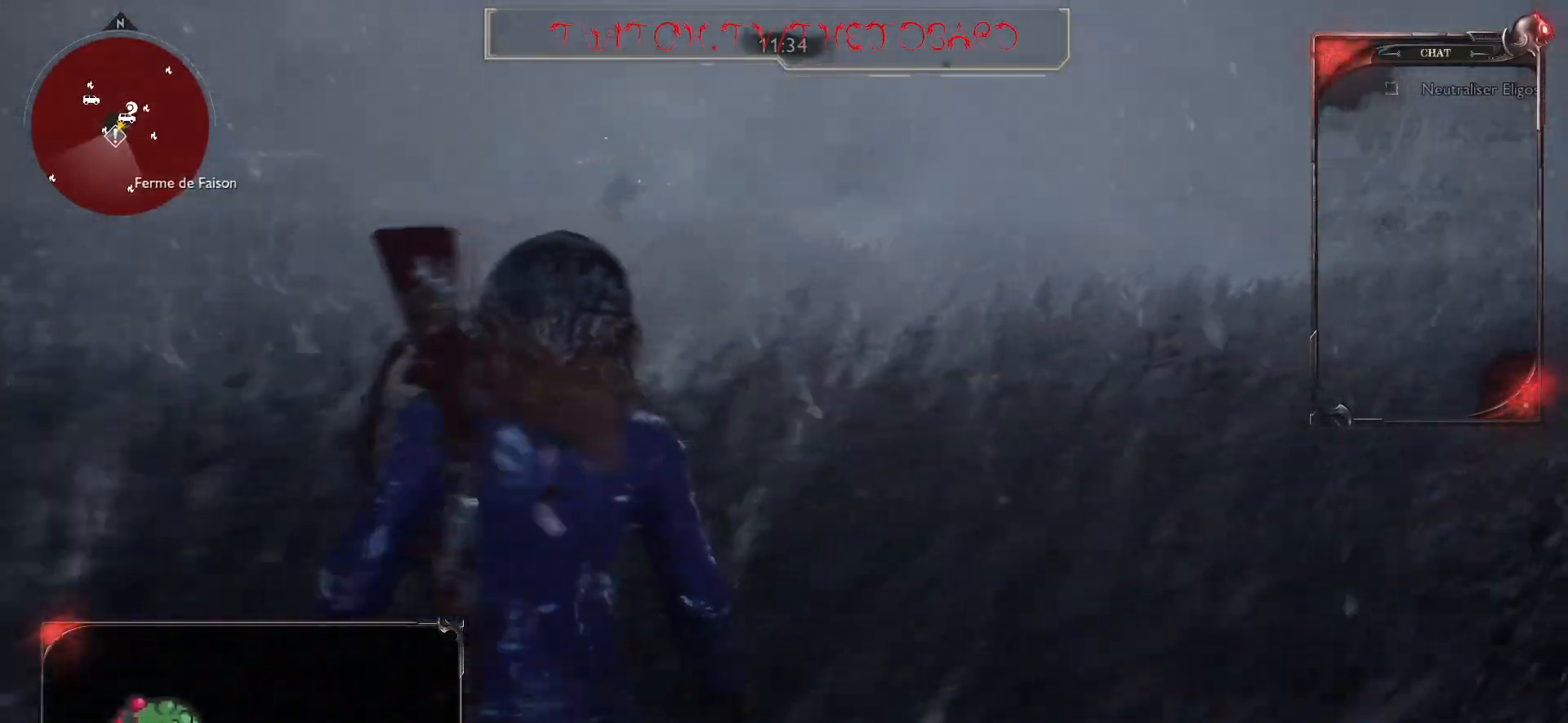
{"keys": ["z"], "mouse": [], "events": [[133, "d", "up"]]}
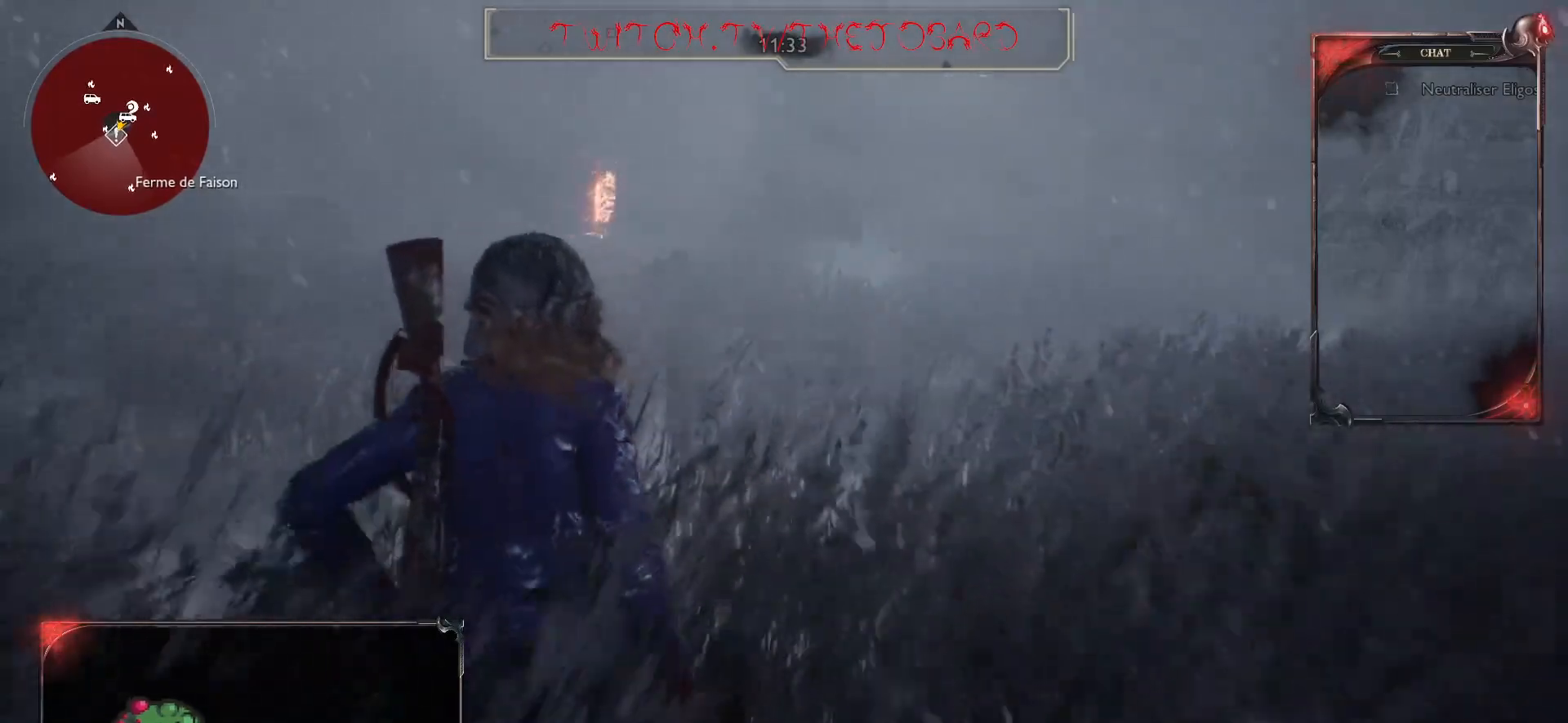
{"keys": ["shift", "z"], "mouse": [], "events": [[17, "shift", "down"]]}
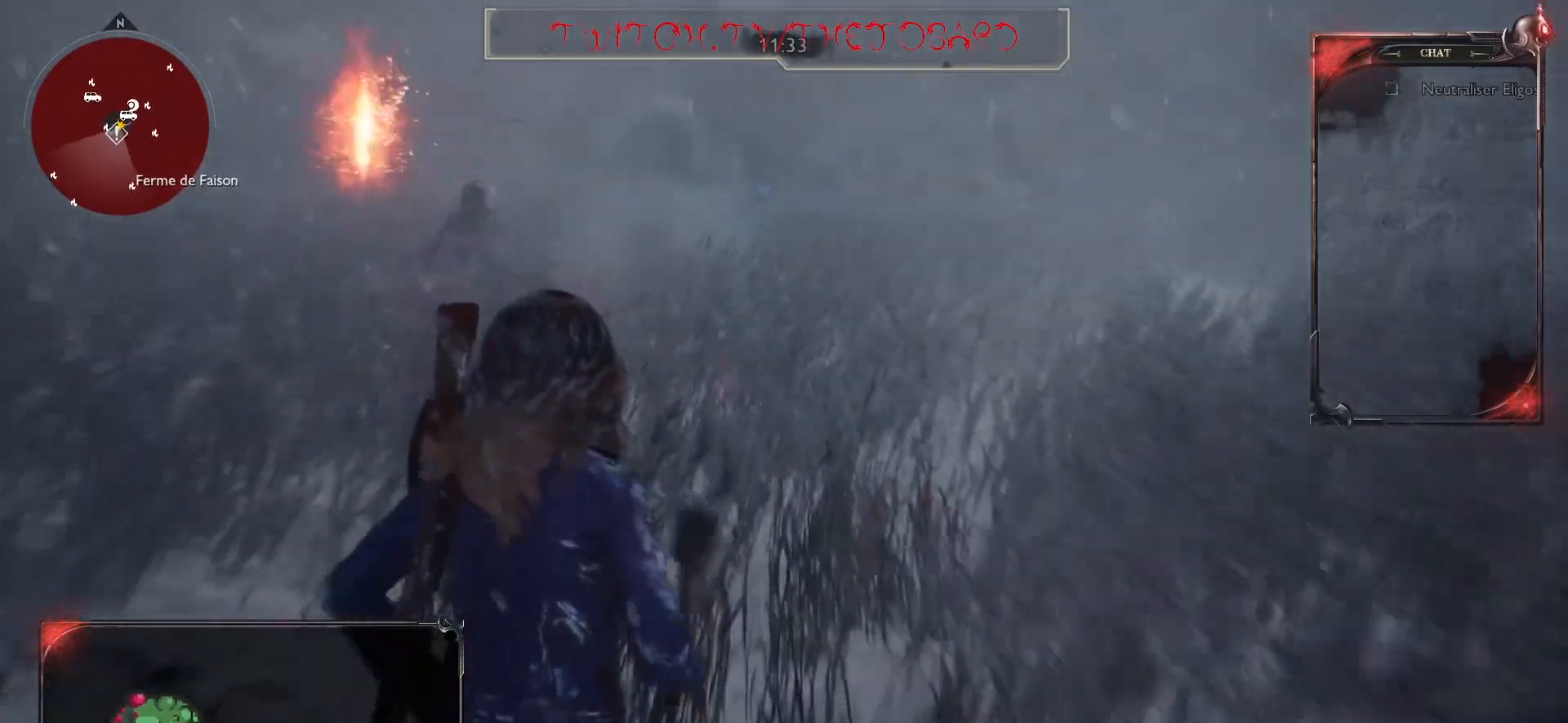
{"keys": ["shift", "z"], "mouse": [], "events": []}
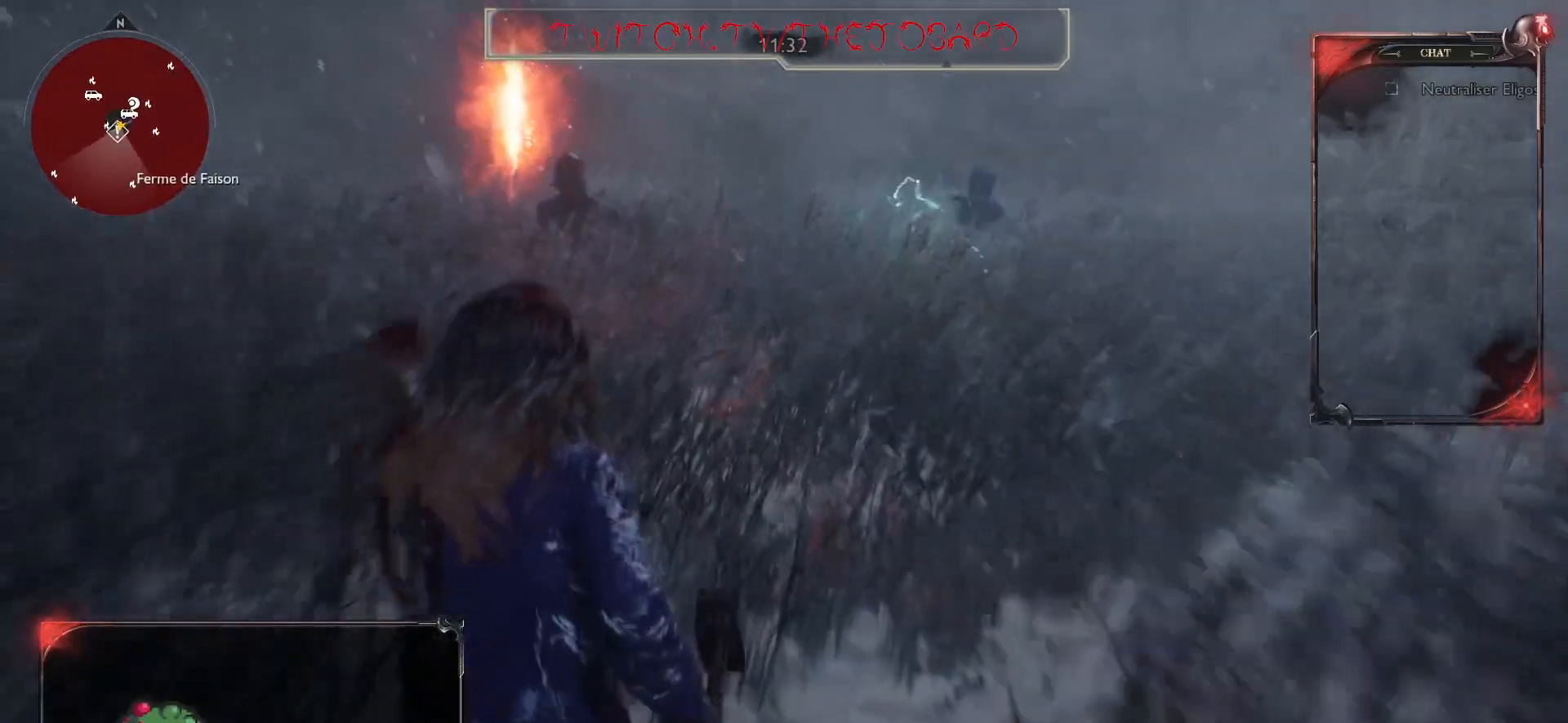
{"keys": ["z"], "mouse": ["wheel"], "events": [[217, "shift", "up"], [400, "mouse_wheel", "down"]]}
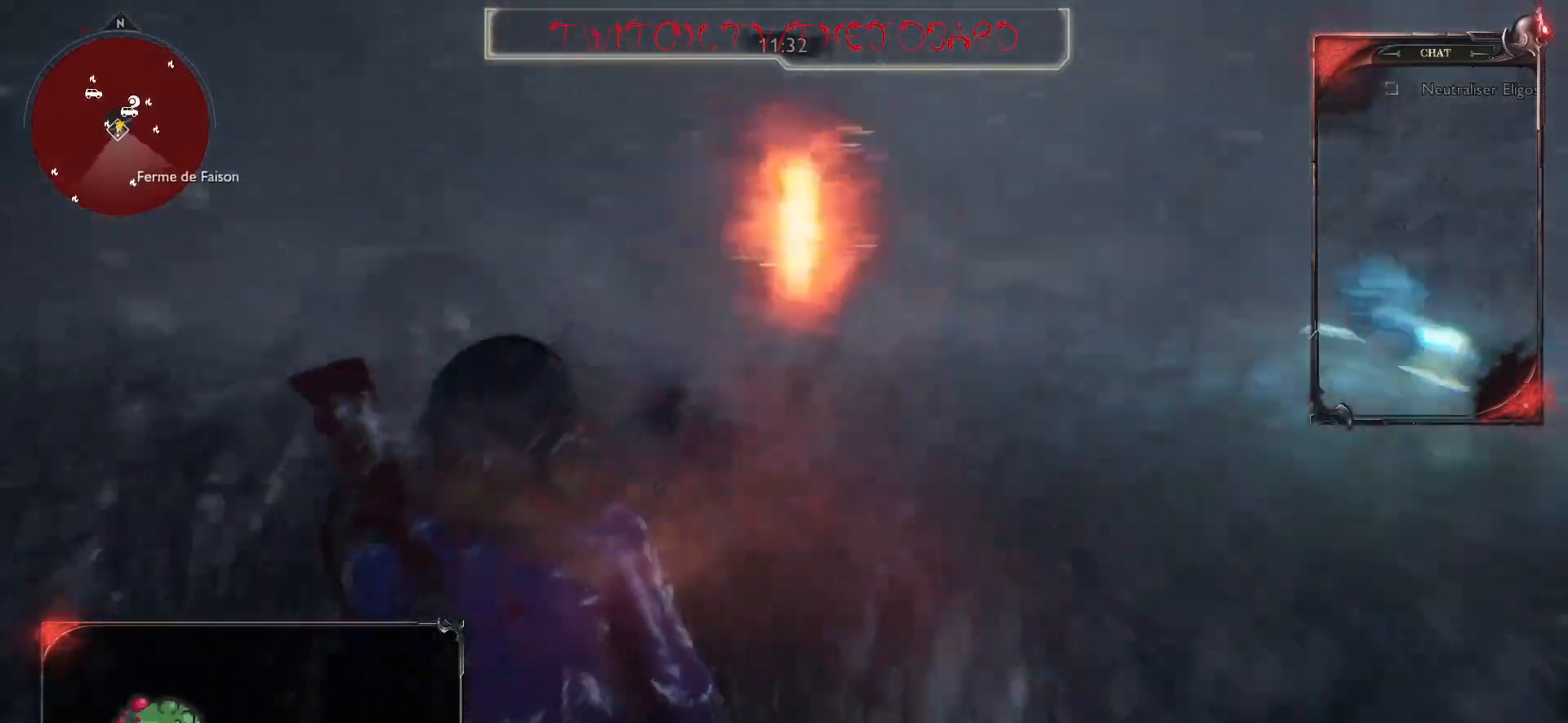
{"keys": ["z"], "mouse": [], "events": [[33, "mouse_wheel", "up"], [117, "mouse_wheel", "down"], [217, "mouse_wheel", "up"], [317, "mouse_wheel", "down"], [367, "mouse_wheel", "up"]]}
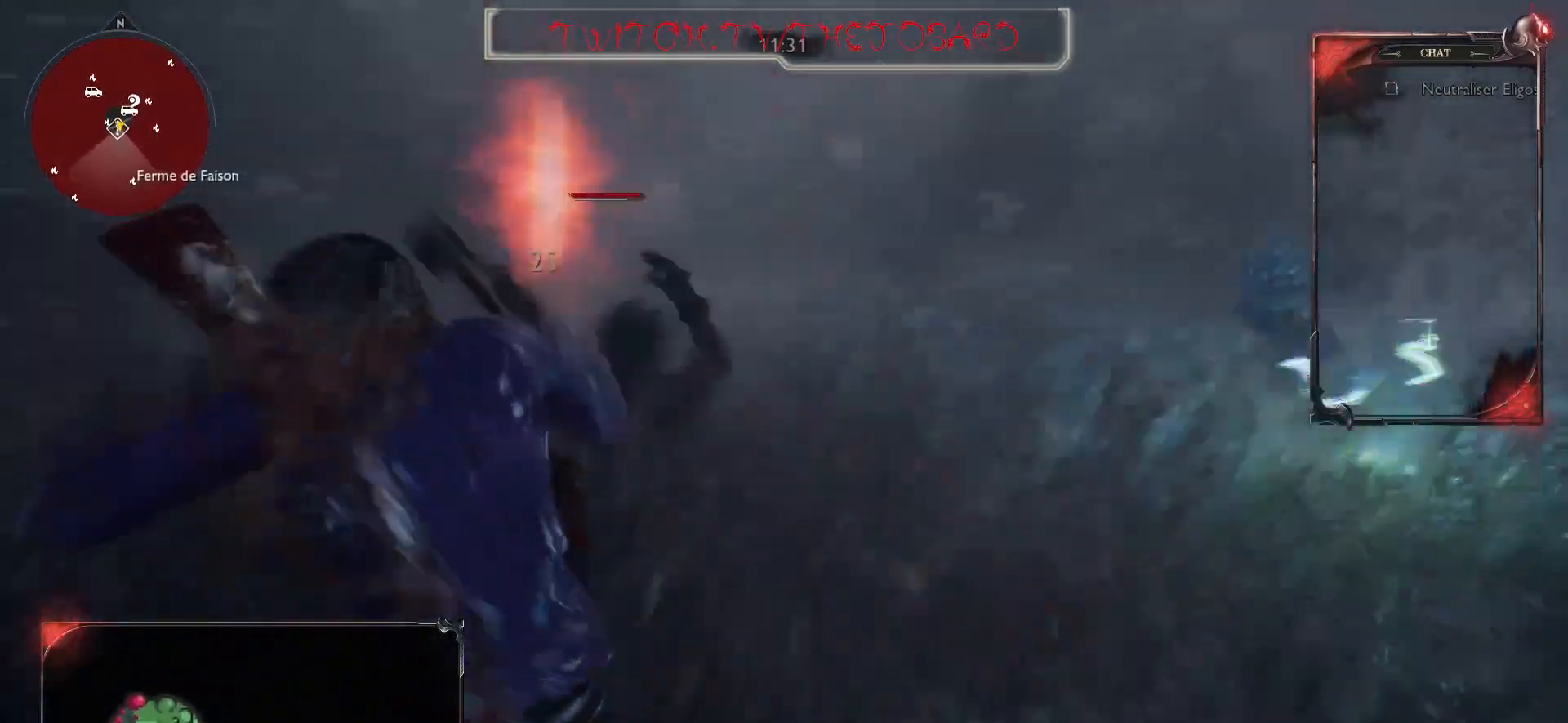
{"keys": ["z"], "mouse": ["wheel"], "events": [[83, "mouse_wheel", "down"], [200, "mouse_wheel", "up"], [467, "mouse_wheel", "down"]]}
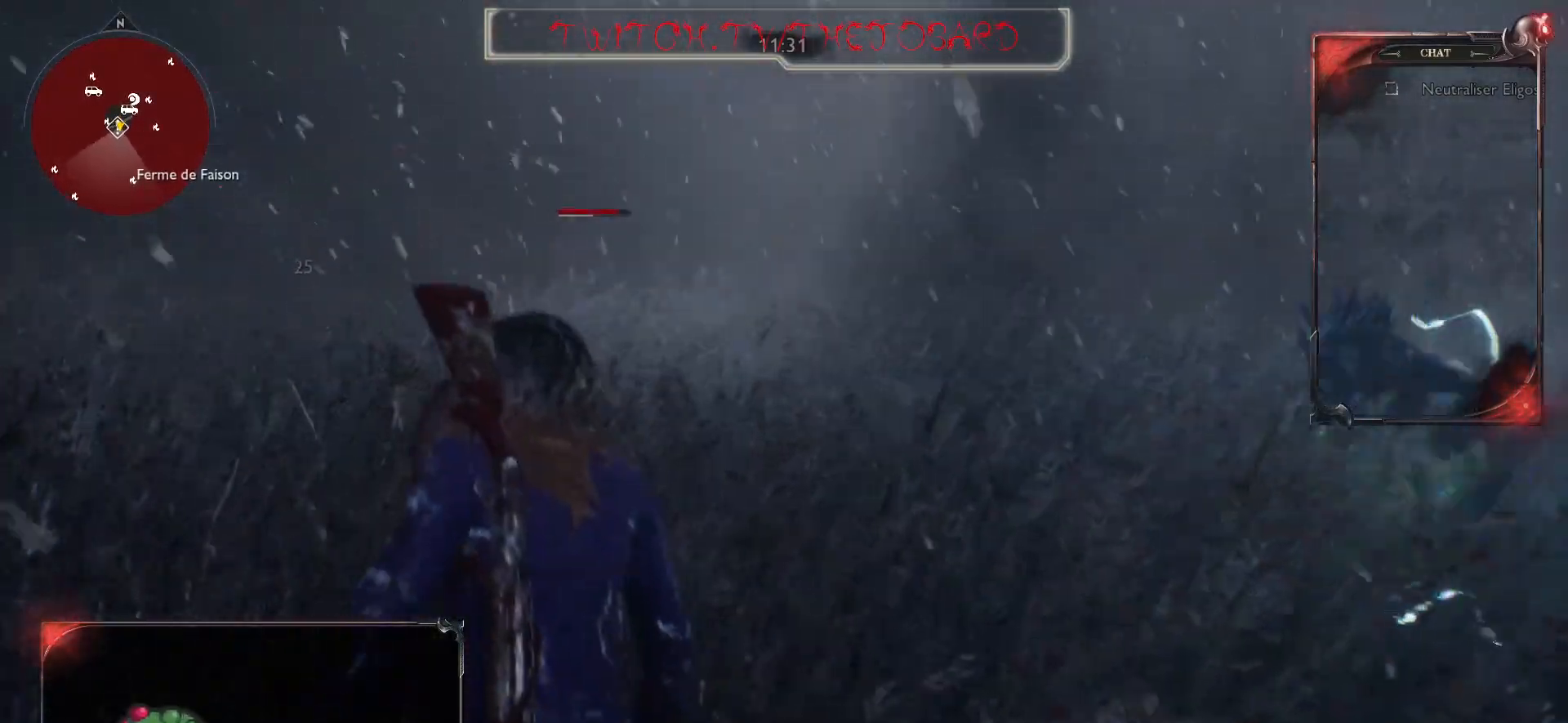
{"keys": ["z"], "mouse": [], "events": [[67, "mouse_wheel", "up"], [150, "mouse_wheel", "down"], [267, "mouse_wheel", "up"], [333, "mouse_wheel", "down"], [433, "mouse_wheel", "up"]]}
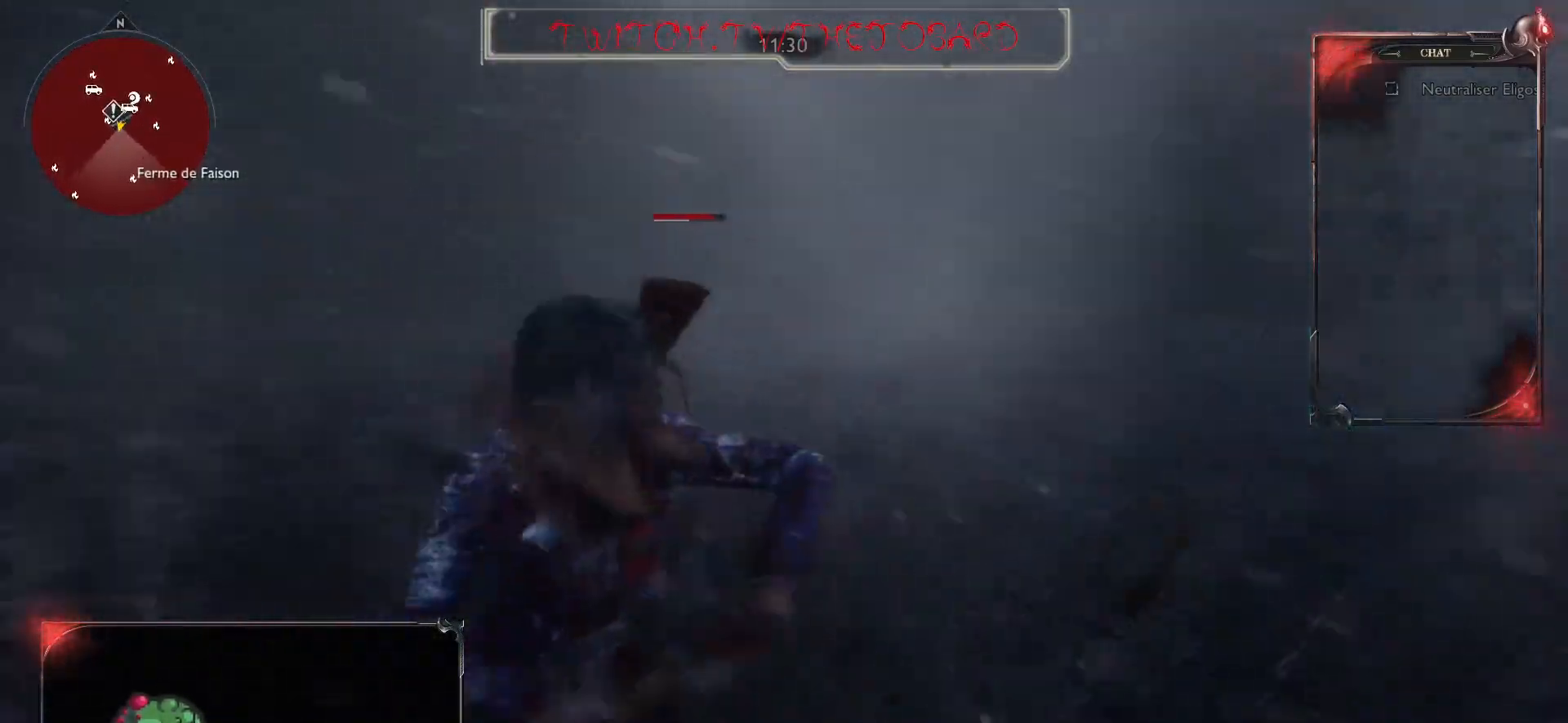
{"keys": ["z"], "mouse": ["wheel"], "events": [[17, "mouse_wheel", "down"], [117, "mouse_wheel", "up"], [150, "mouse_wheel", "down"], [283, "mouse_wheel", "up"], [350, "mouse_wheel", "down"], [450, "mouse_wheel", "up"], [483, "mouse_wheel", "down"]]}
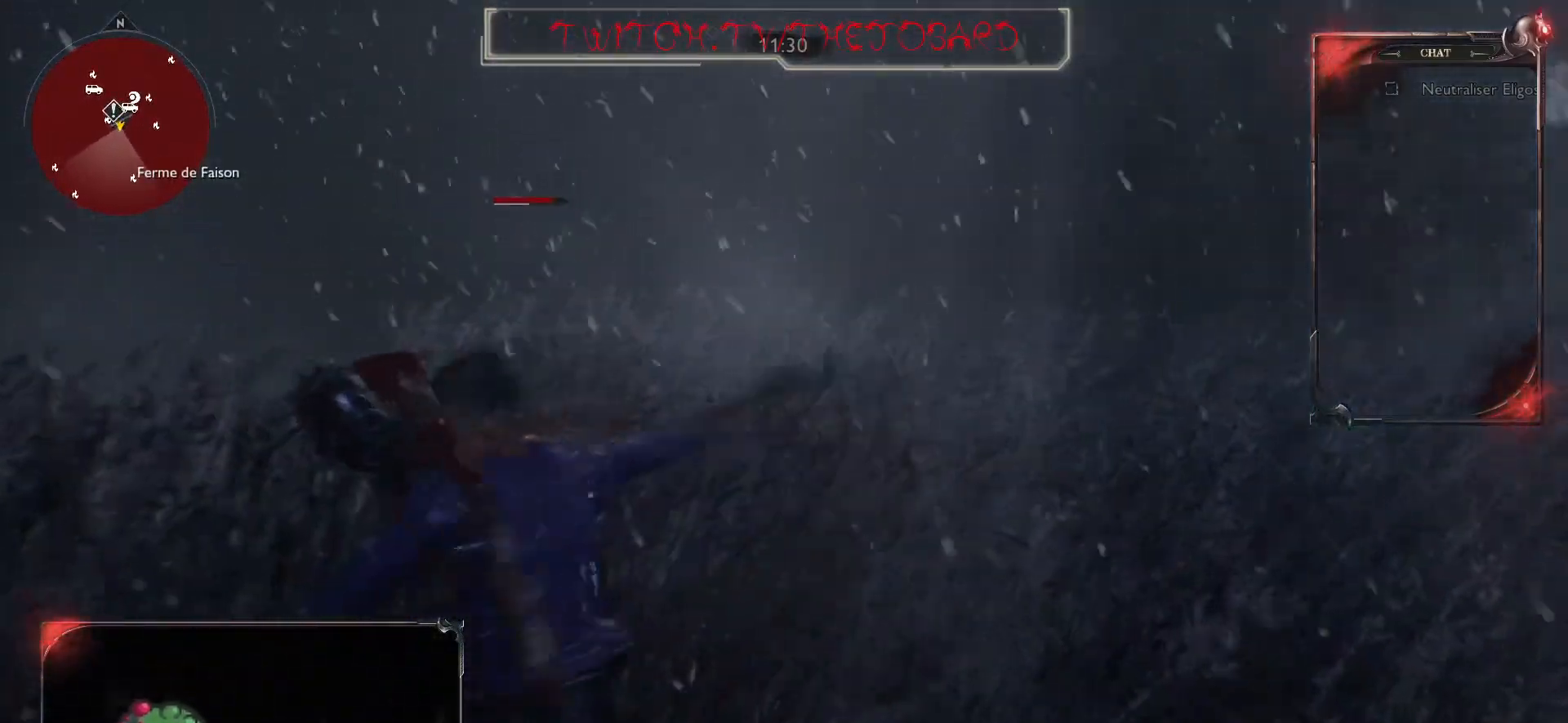
{"keys": ["z"], "mouse": [], "events": [[117, "mouse_wheel", "up"], [183, "mouse_wheel", "down"], [300, "mouse_wheel", "up"], [367, "mouse_wheel", "down"], [450, "mouse_wheel", "up"]]}
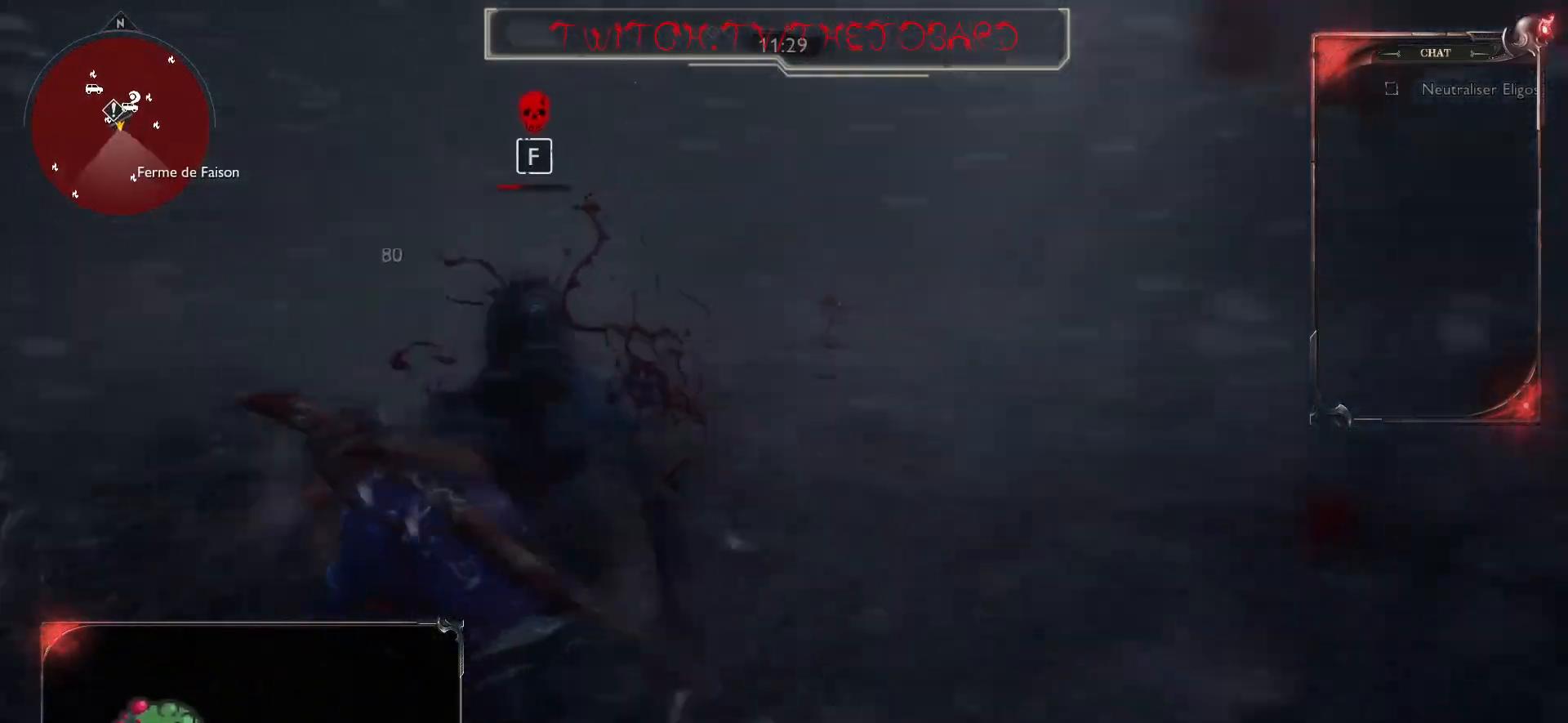
{"keys": ["f", "z"], "mouse": [], "events": [[50, "mouse_wheel", "down"], [150, "mouse_wheel", "up"], [233, "mouse_wheel", "down"], [333, "mouse_wheel", "up"], [383, "f", "down"]]}
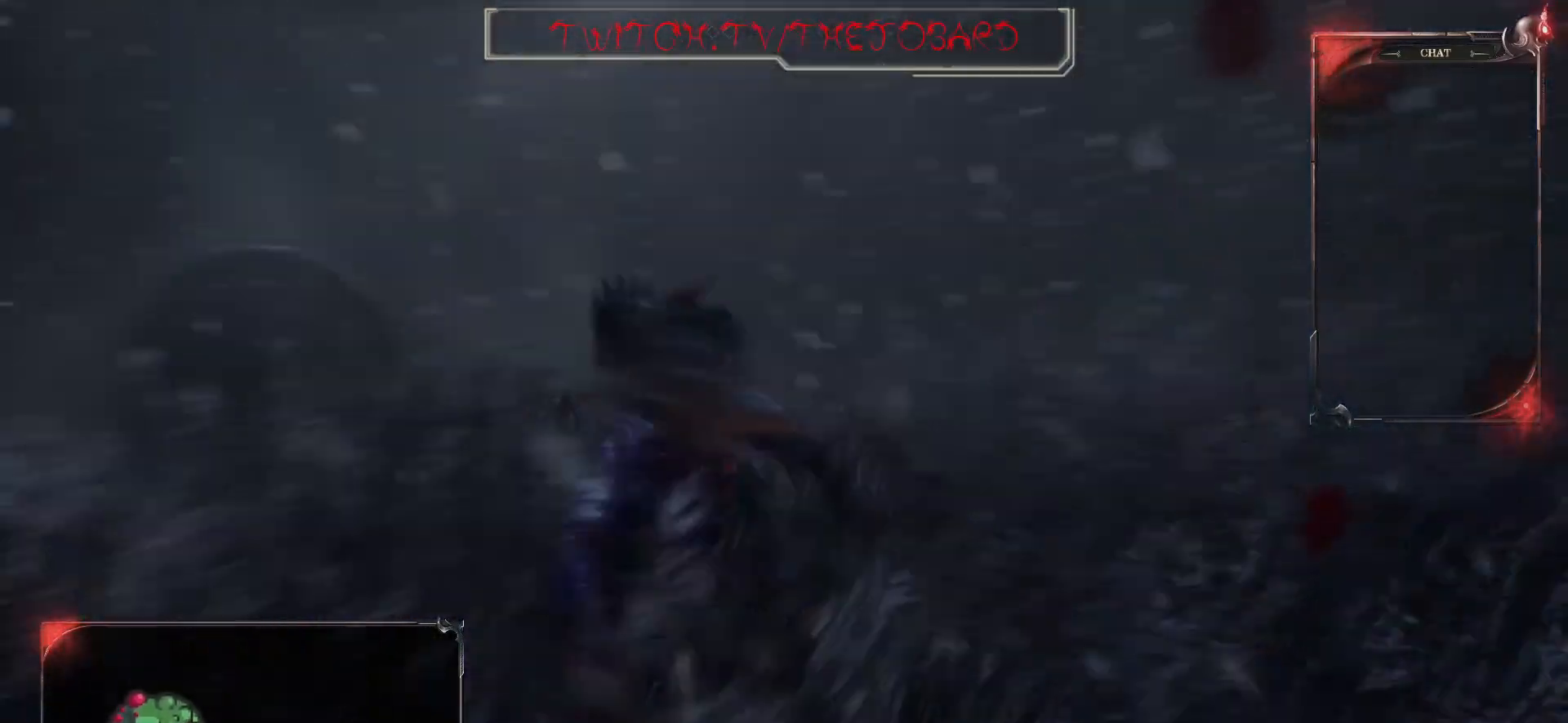
{"keys": [], "mouse": [], "events": [[17, "f", "up"], [50, "z", "up"]]}
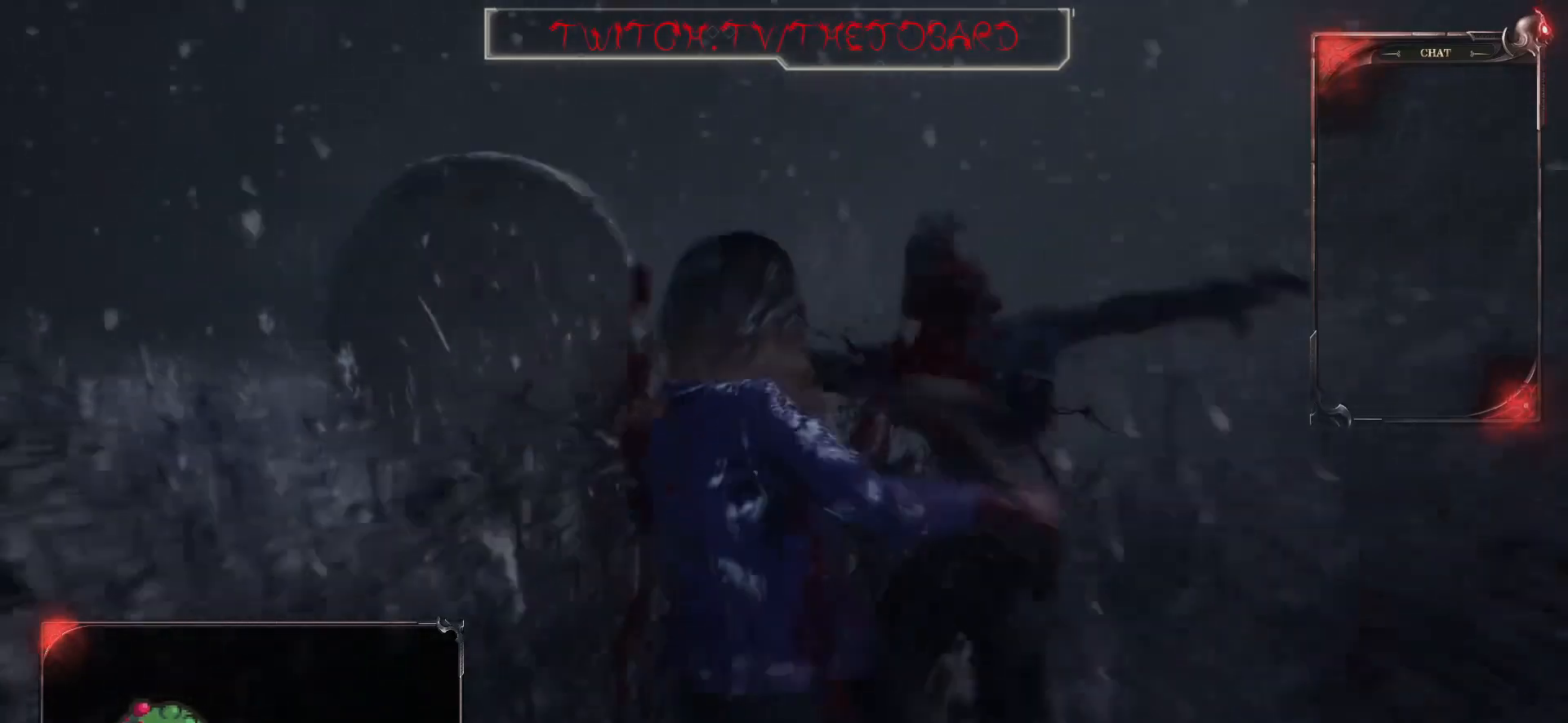
{"keys": [], "mouse": [], "events": []}
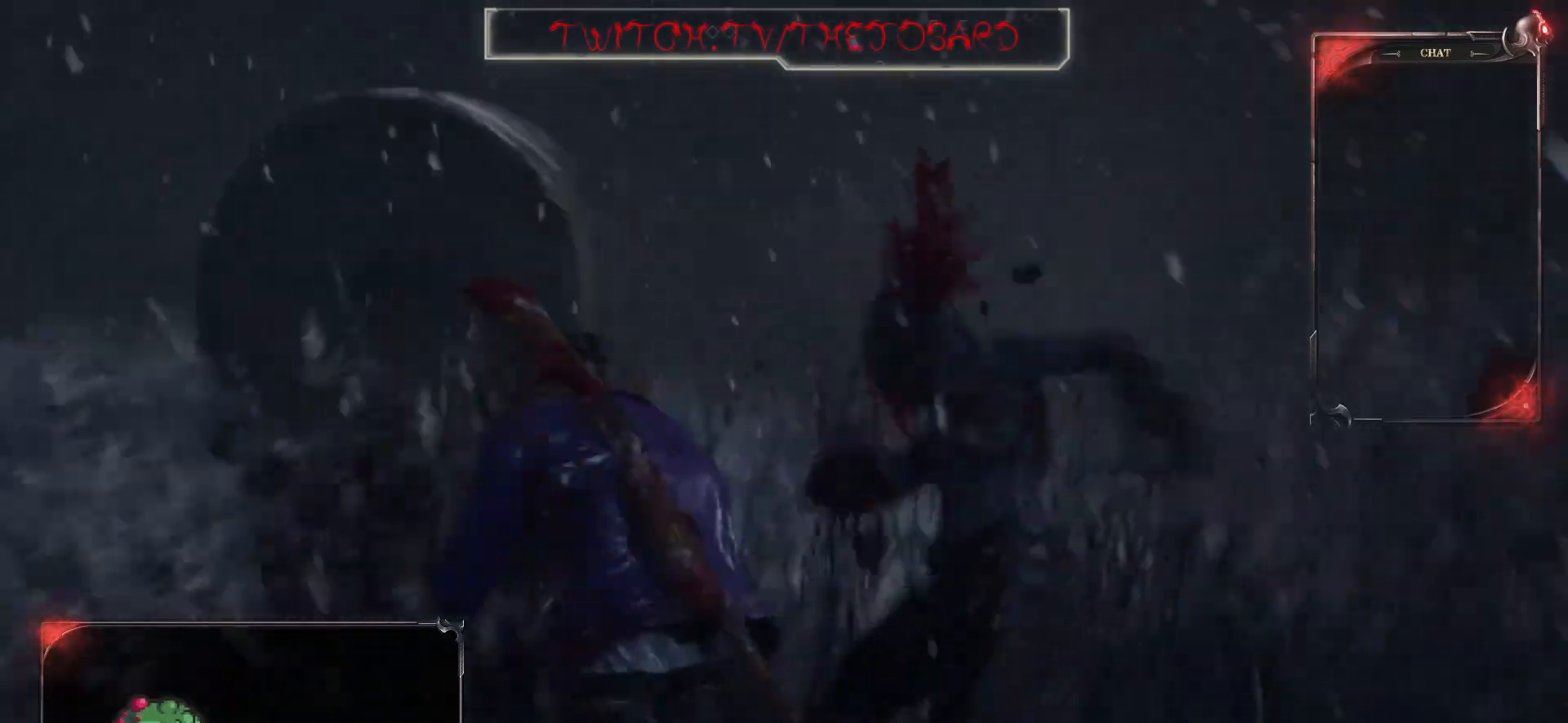
{"keys": [], "mouse": [], "events": []}
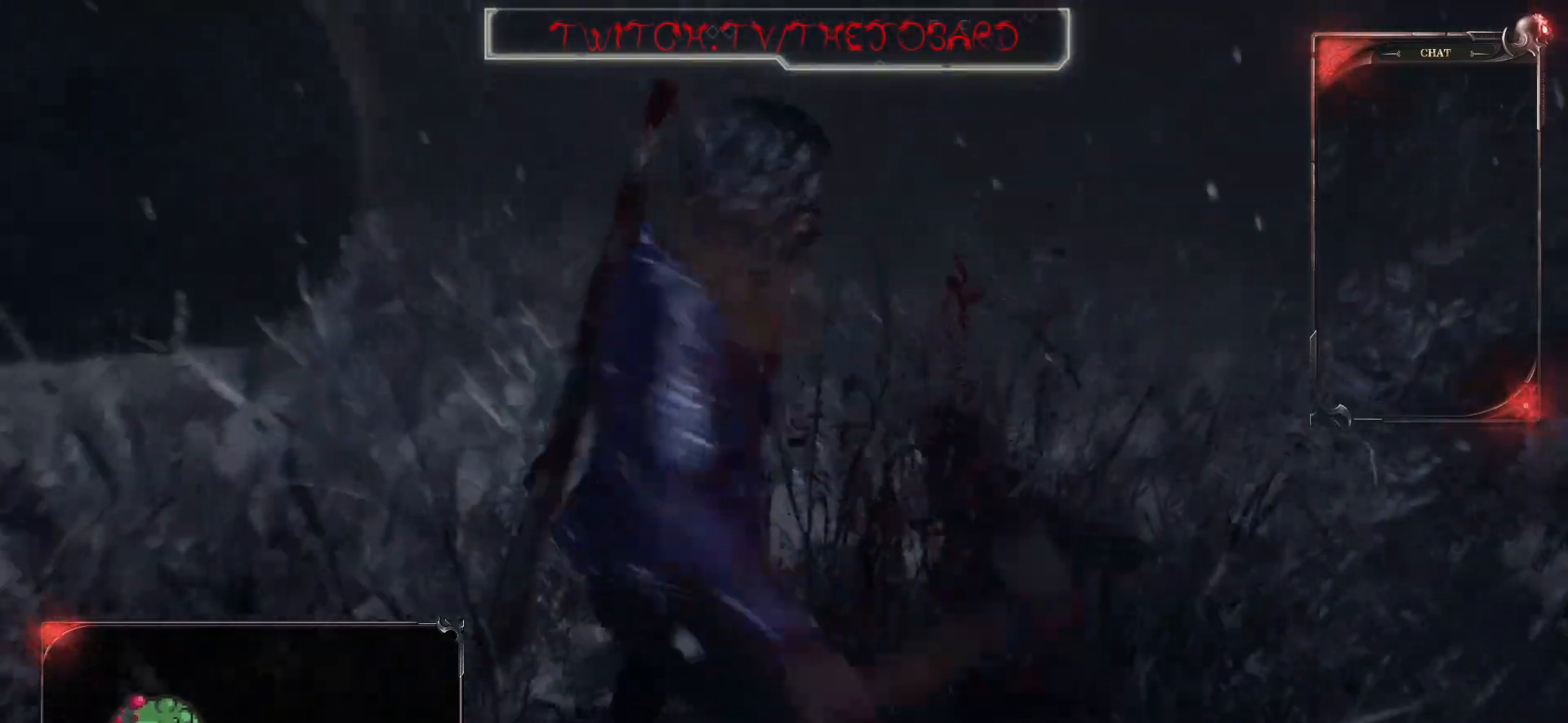
{"keys": [], "mouse": [], "events": []}
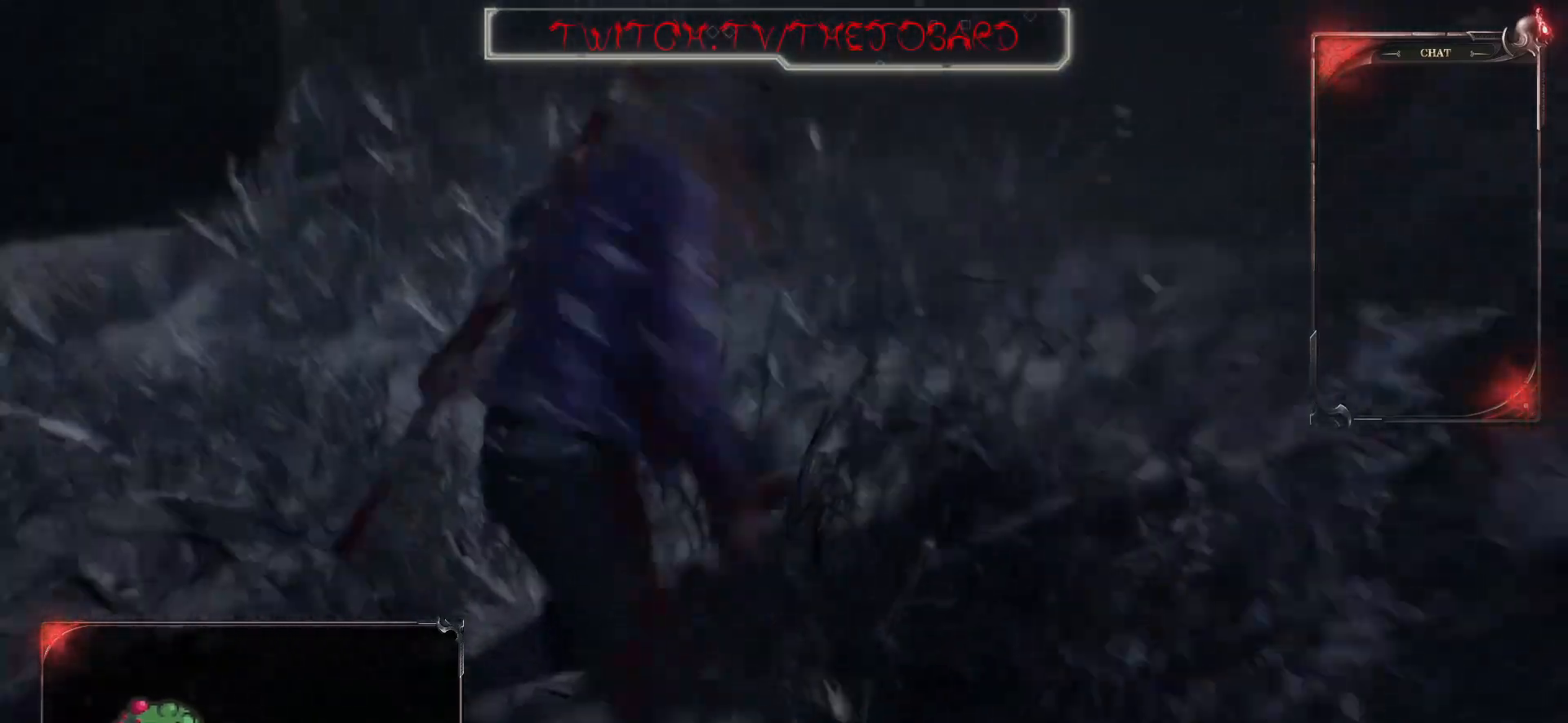
{"keys": [], "mouse": [], "events": []}
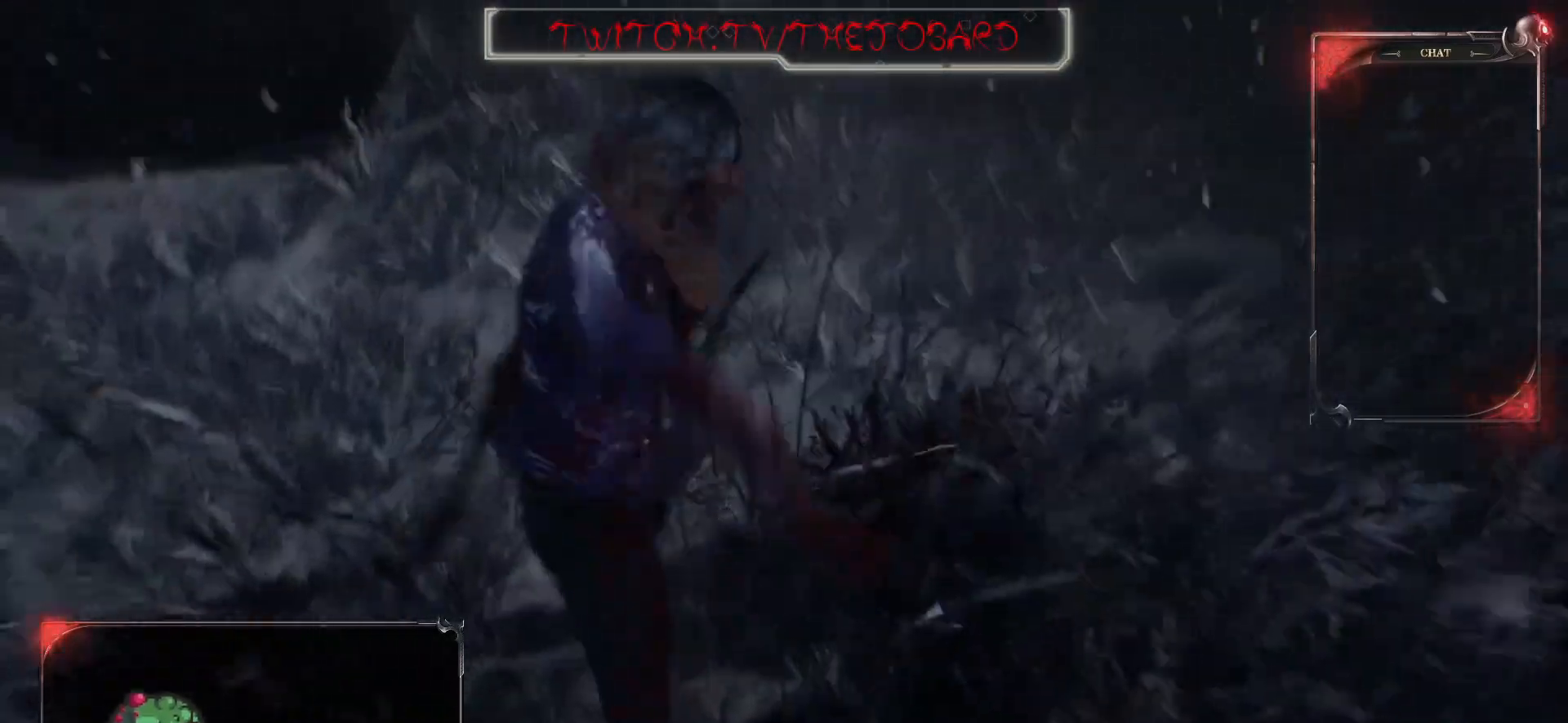
{"keys": [], "mouse": [], "events": []}
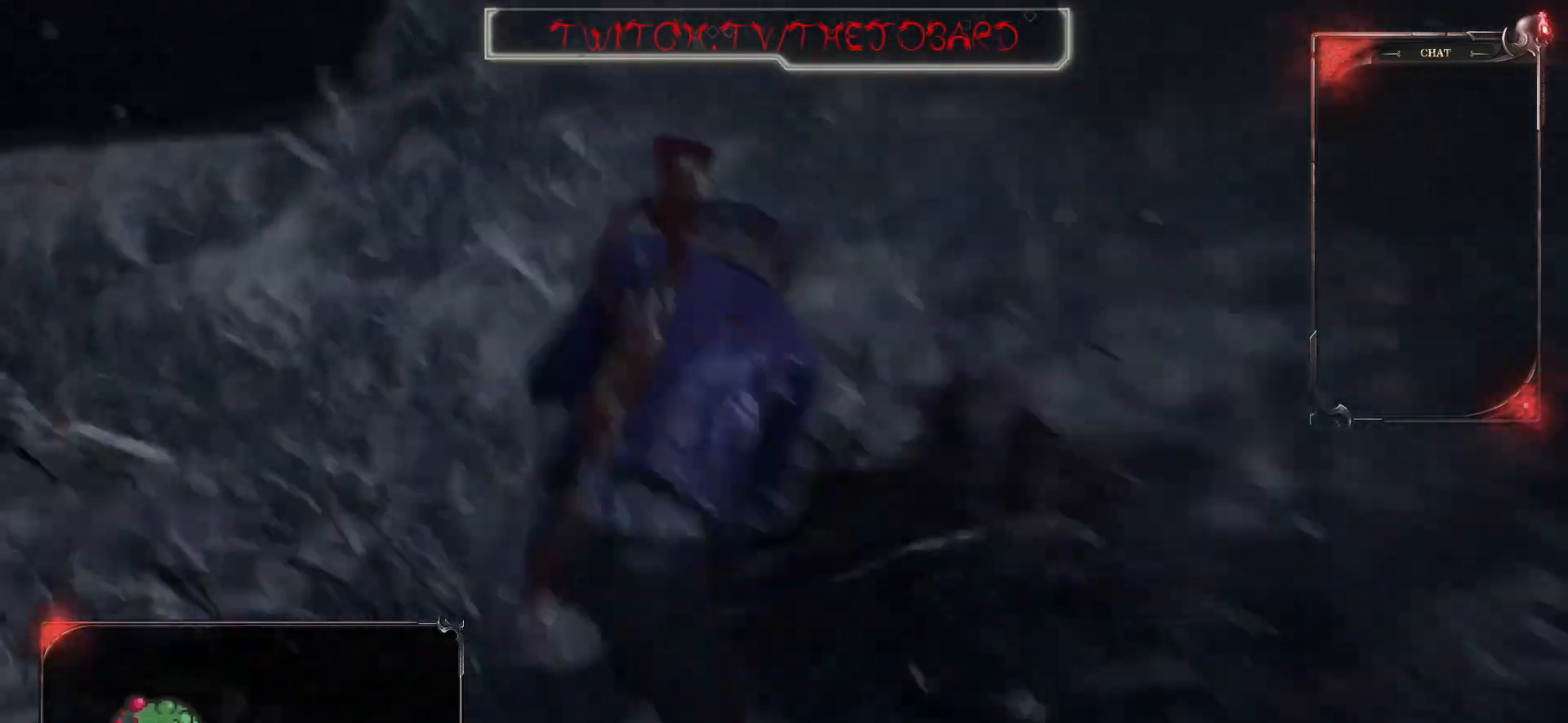
{"keys": [], "mouse": [], "events": []}
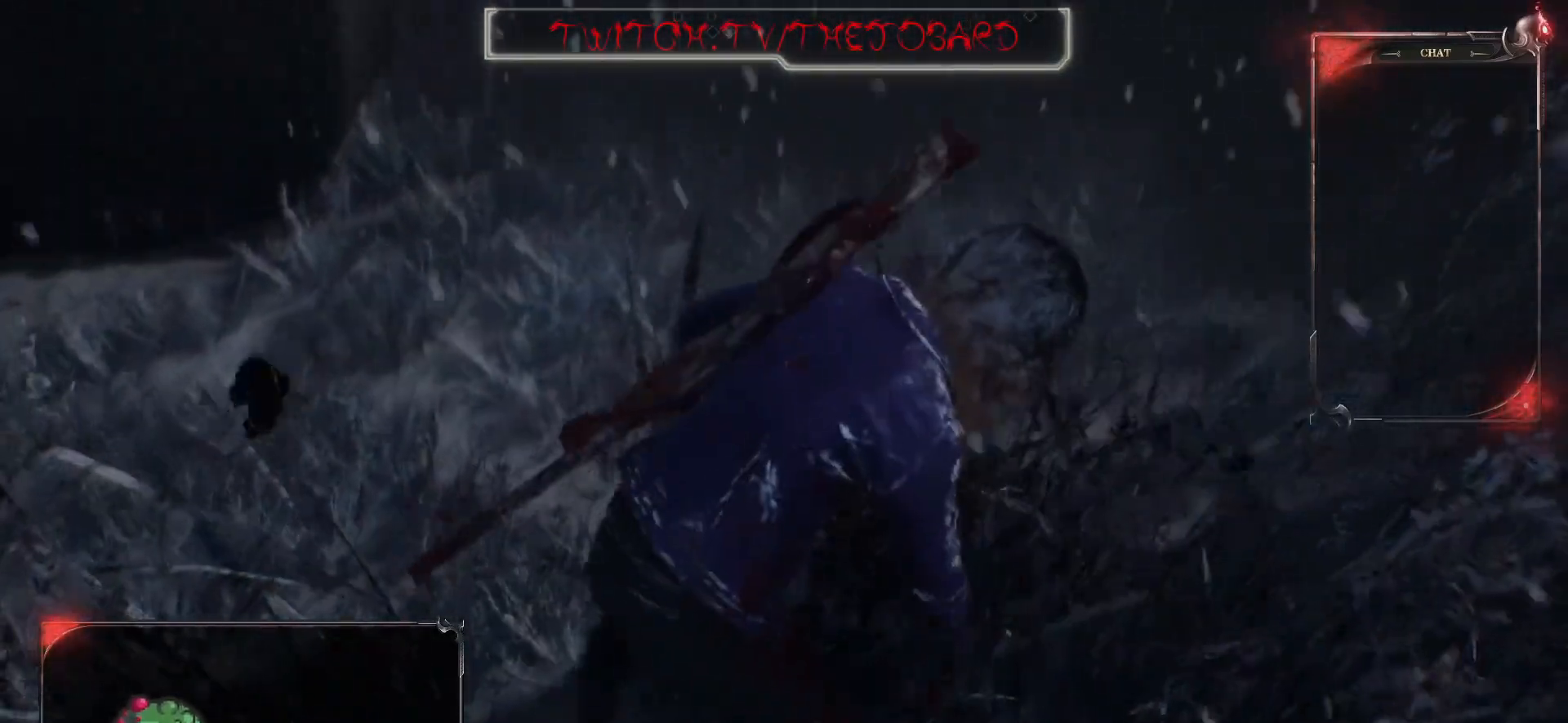
{"keys": ["s"], "mouse": [], "events": [[250, "s", "down"]]}
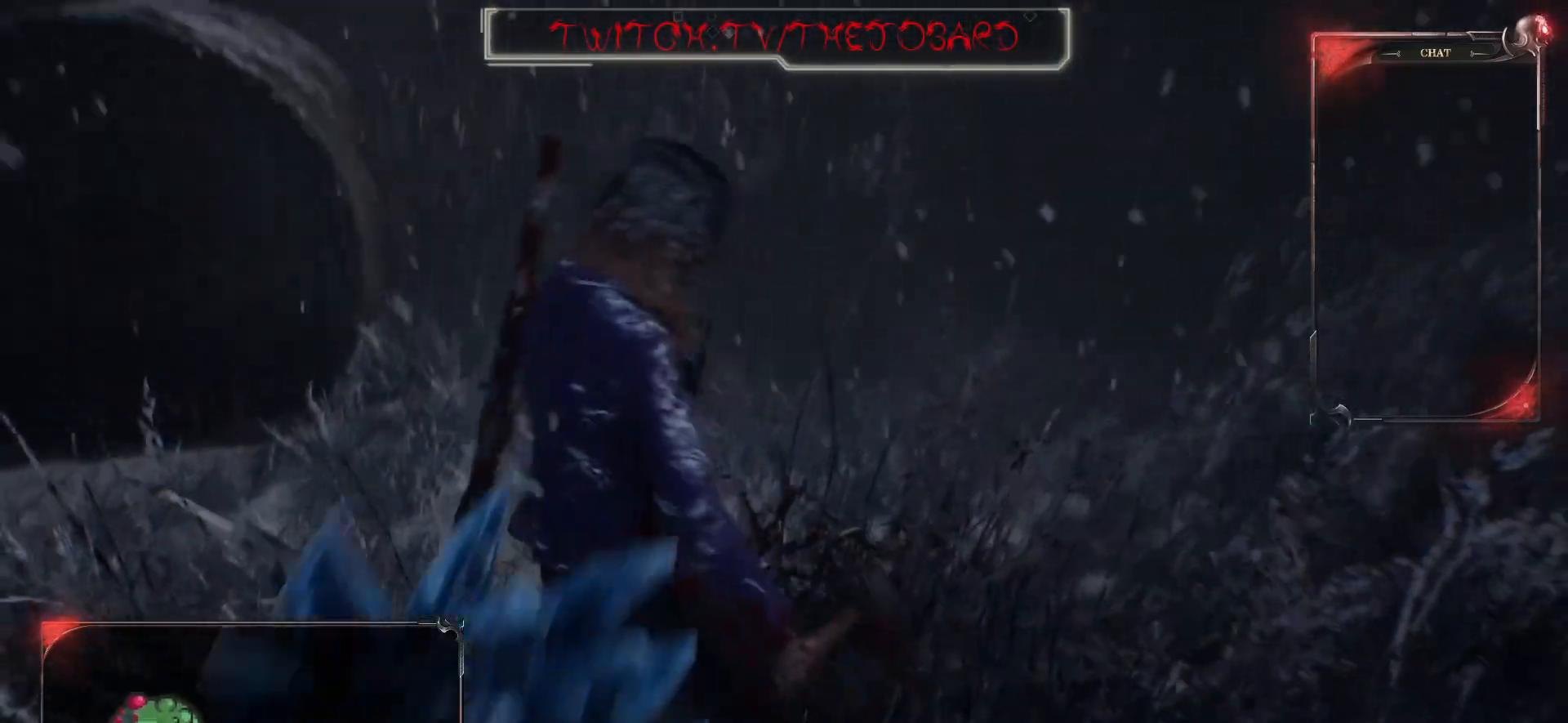
{"keys": ["q"], "mouse": [], "events": [[167, "q", "down"], [283, "s", "up"]]}
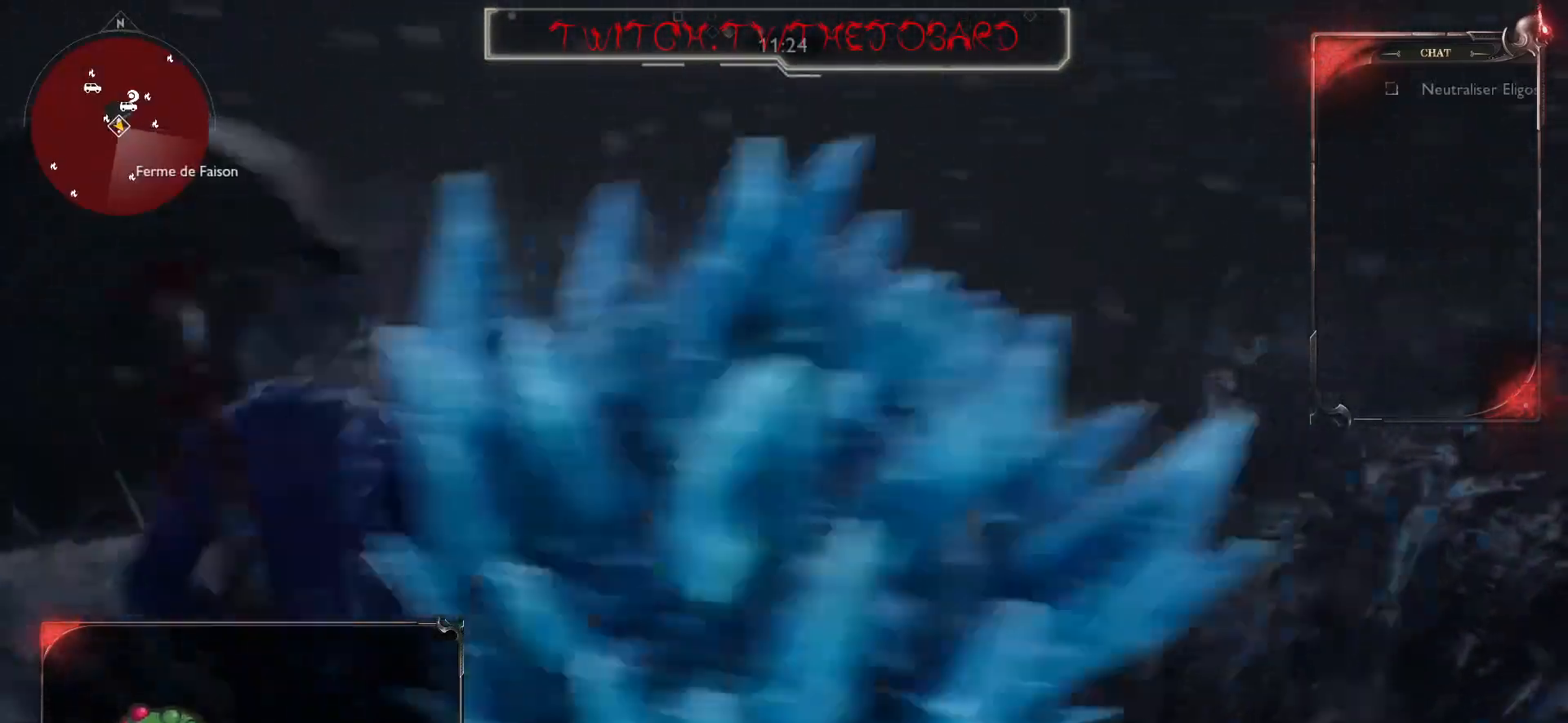
{"keys": [], "mouse": ["wheel"], "events": [[50, "s", "down"], [150, "q", "up"], [183, "mouse_wheel", "down"], [367, "mouse_wheel", "up"], [450, "s", "up"], [483, "mouse_wheel", "down"]]}
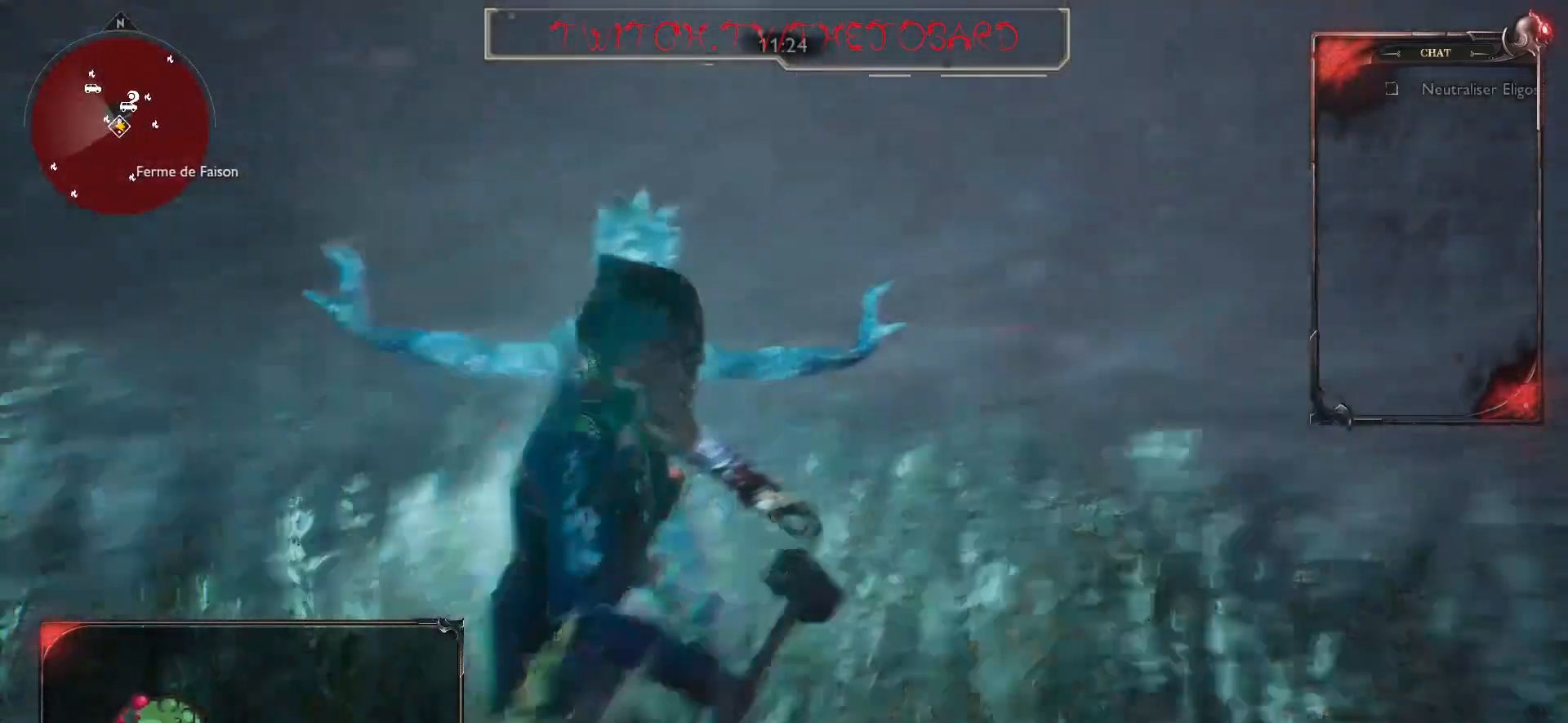
{"keys": ["z"], "mouse": [], "events": [[100, "mouse_wheel", "up"], [150, "mouse_wheel", "down"], [167, "z", "down"], [267, "mouse_wheel", "up"], [333, "mouse_wheel", "down"], [433, "mouse_wheel", "up"]]}
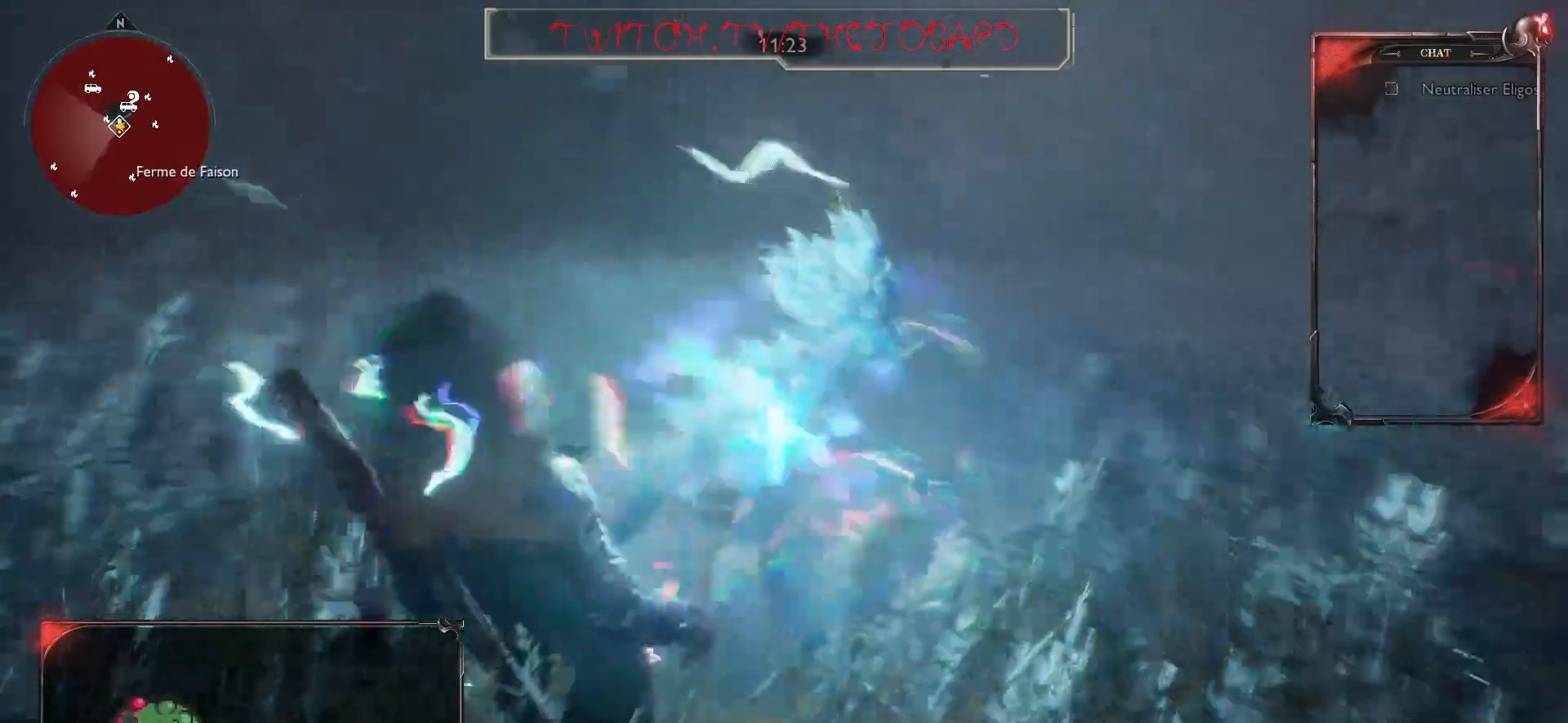
{"keys": [], "mouse": [], "events": [[33, "mouse_wheel", "down"], [83, "z", "up"], [117, "mouse_wheel", "up"], [167, "mouse_wheel", "down"], [317, "mouse_wheel", "up"], [383, "mouse_wheel", "down"], [500, "mouse_wheel", "up"]]}